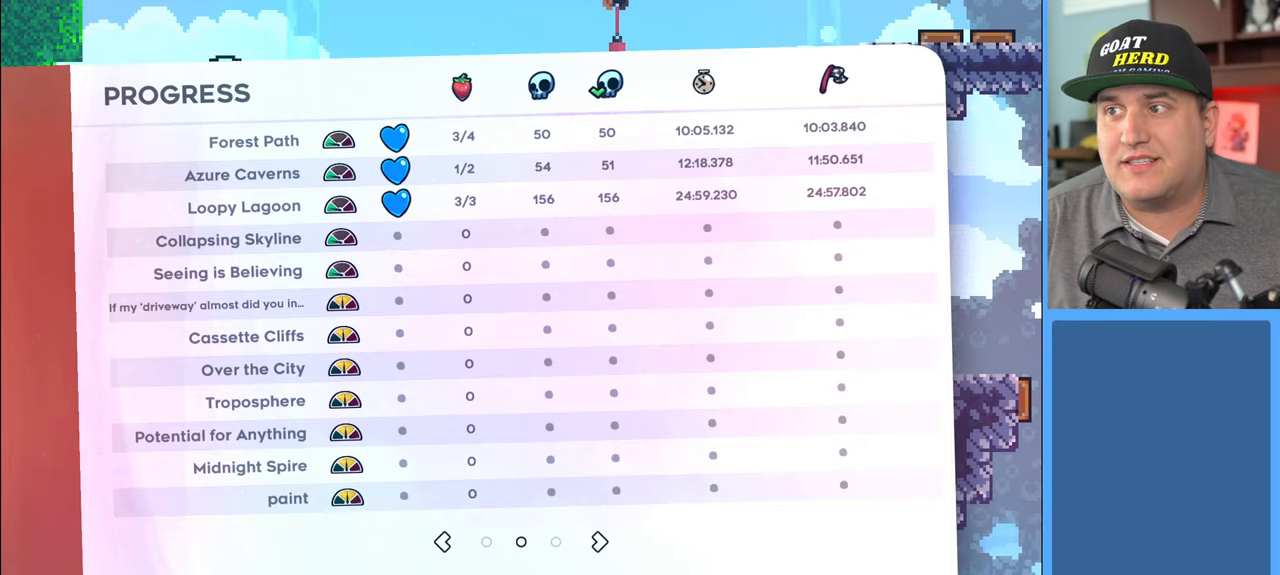
Gameplay with a controller (Xbox layout); each line is a JSON object with the inputs held at the frame after it. "events" lists button and stick changes between this image and that frame as [ms after this image, input, new state], when the widget could be followed in between.
{"buttons": [], "left_stick": "center", "right_stick": "center", "events": [[100, "B", "down"], [250, "B", "up"]]}
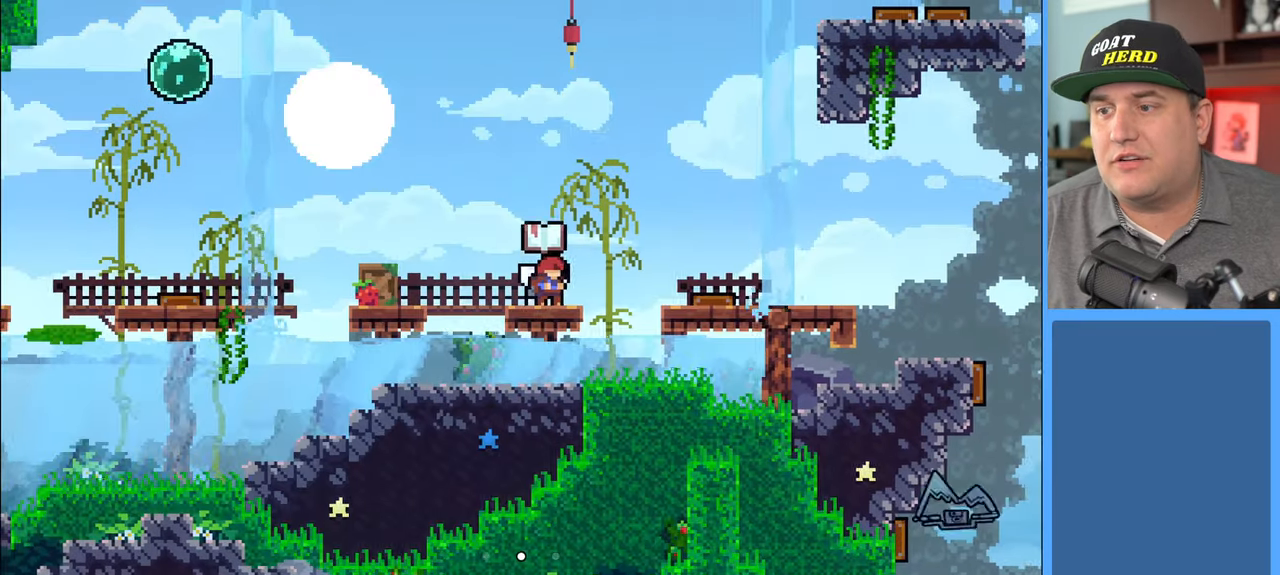
{"buttons": ["R2"], "left_stick": "left", "right_stick": "center", "events": [[317, "R2", "down"], [450, "left_stick", "left"]]}
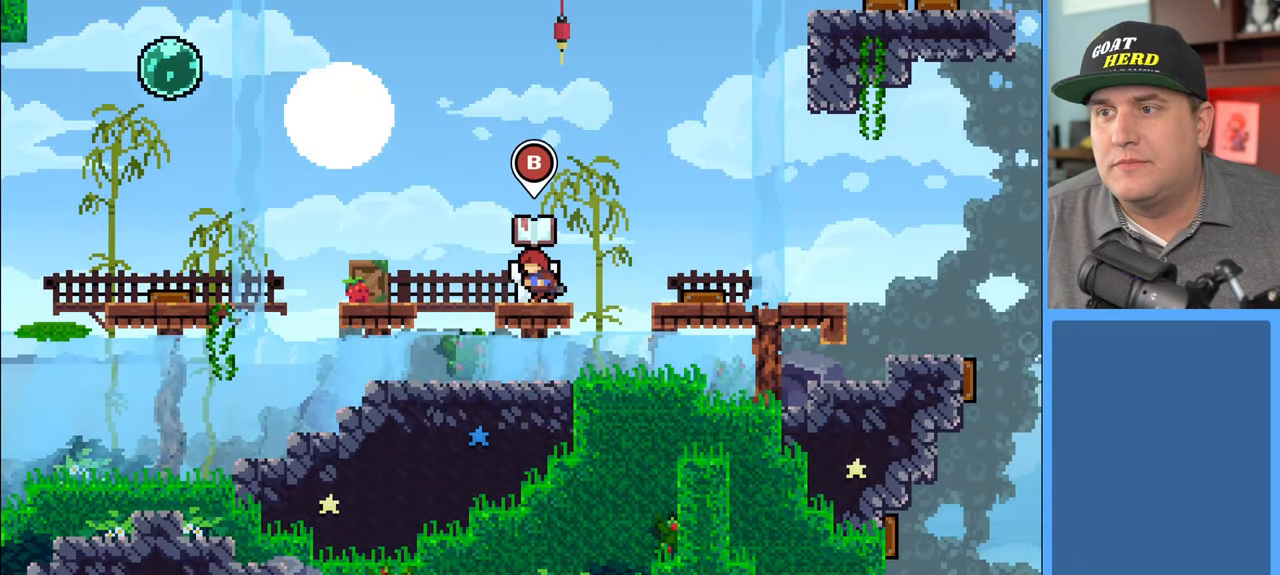
{"buttons": ["A", "R2"], "left_stick": "up-left", "right_stick": "center", "events": [[17, "left_stick", "up-left"], [450, "A", "down"]]}
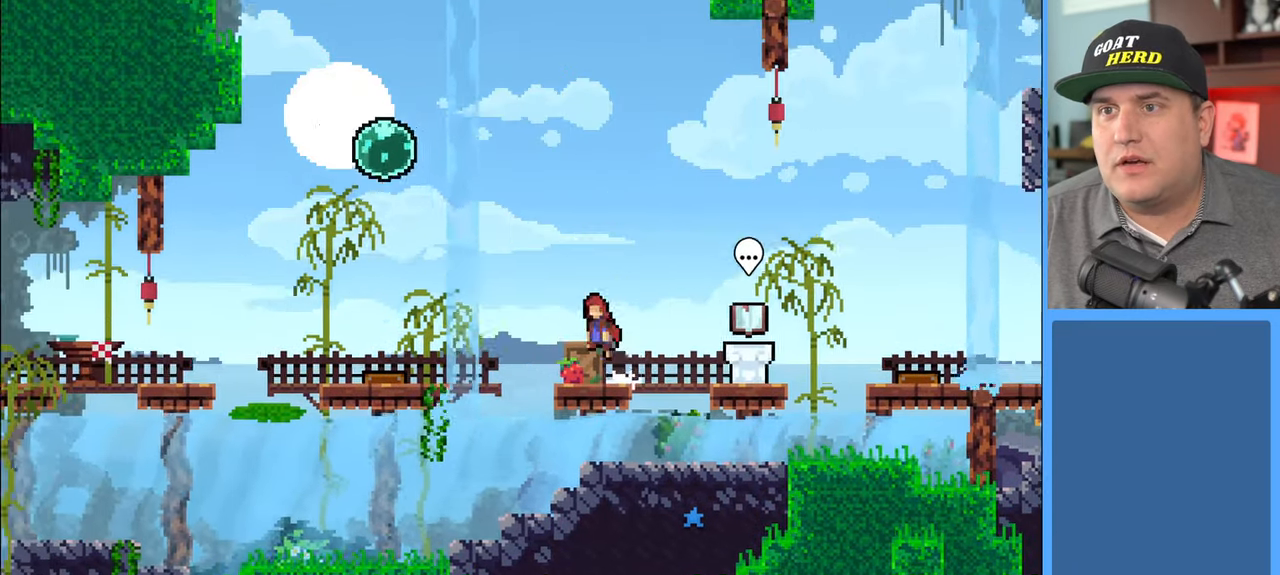
{"buttons": ["R2"], "left_stick": "up-left", "right_stick": "center", "events": [[17, "R2", "up"], [167, "A", "up"], [400, "R2", "down"]]}
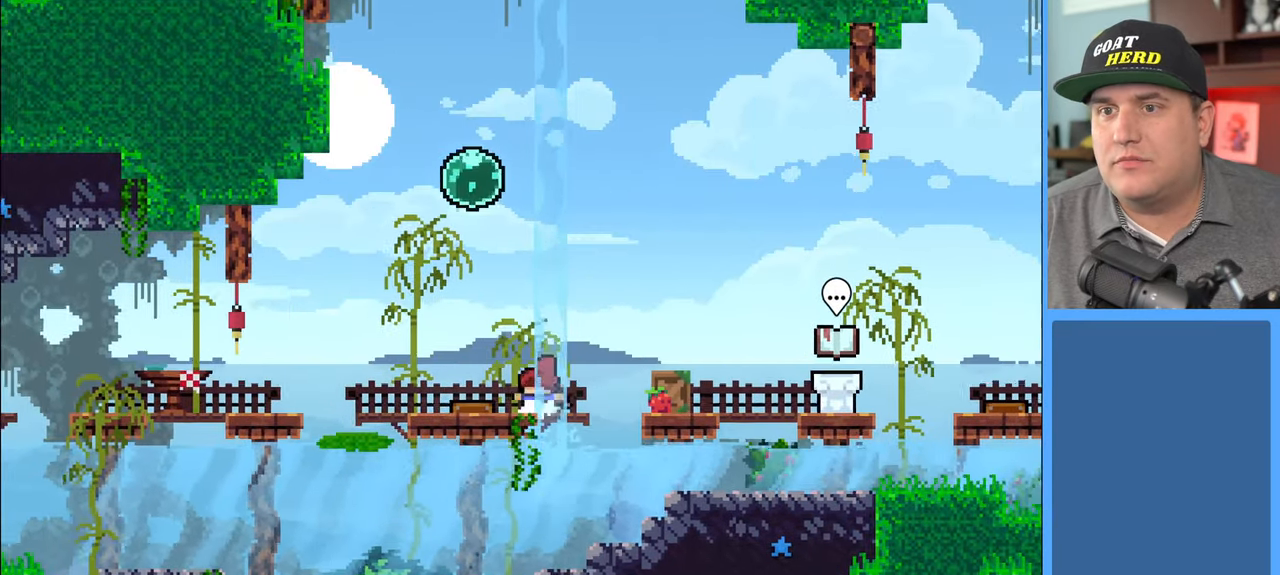
{"buttons": ["R2"], "left_stick": "up-left", "right_stick": "center", "events": []}
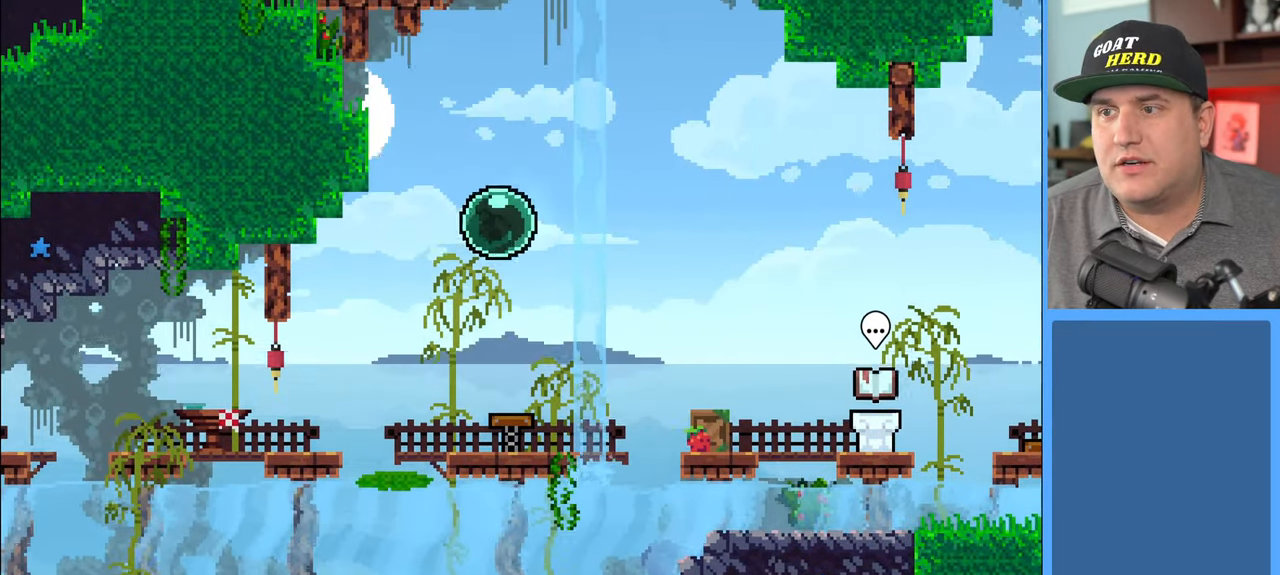
{"buttons": ["R2"], "left_stick": "center", "right_stick": "center", "events": [[317, "left_stick", "center"]]}
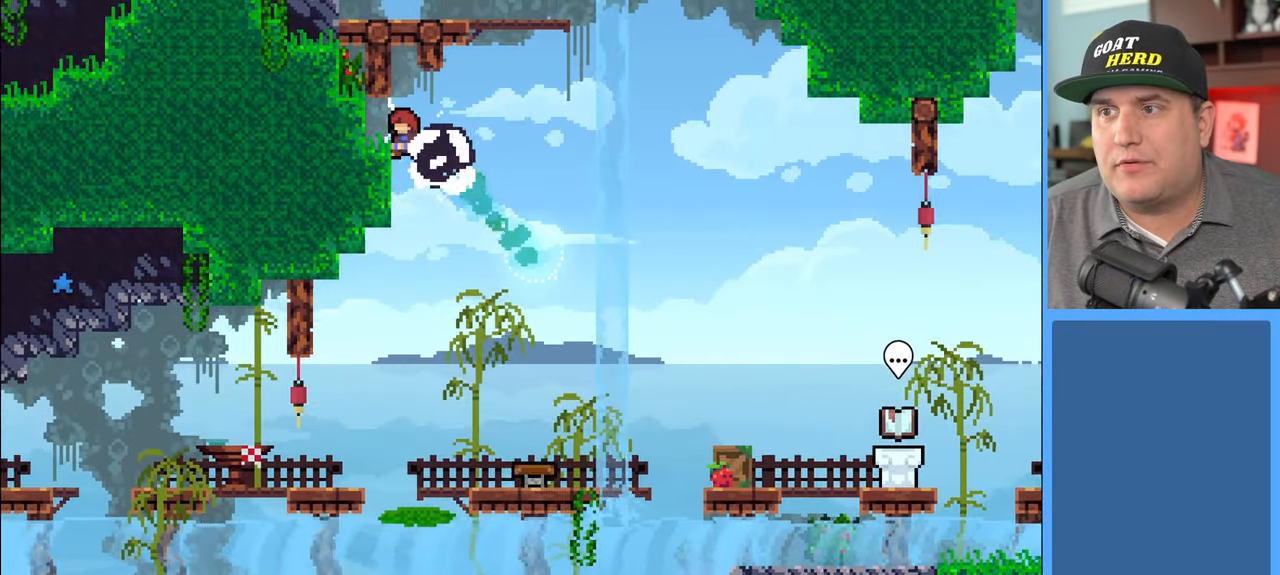
{"buttons": [], "left_stick": "left", "right_stick": "center", "events": [[250, "left_stick", "left"], [333, "R2", "up"]]}
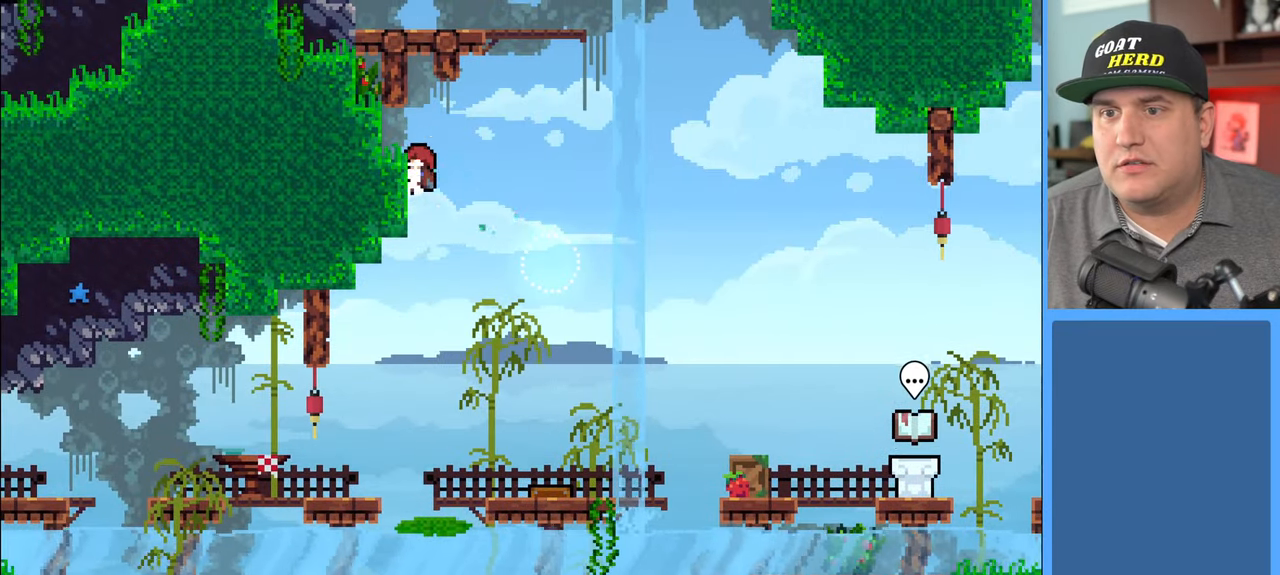
{"buttons": [], "left_stick": "left", "right_stick": "center", "events": []}
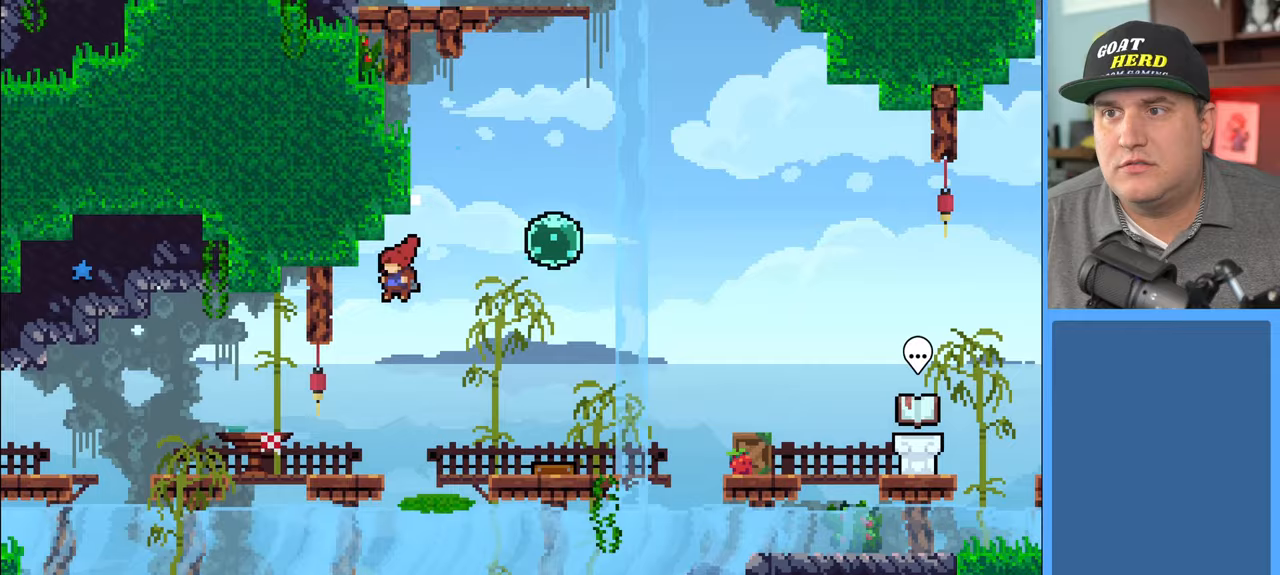
{"buttons": ["R2"], "left_stick": "left", "right_stick": "center", "events": [[150, "R2", "down"], [300, "X", "down"], [467, "X", "up"]]}
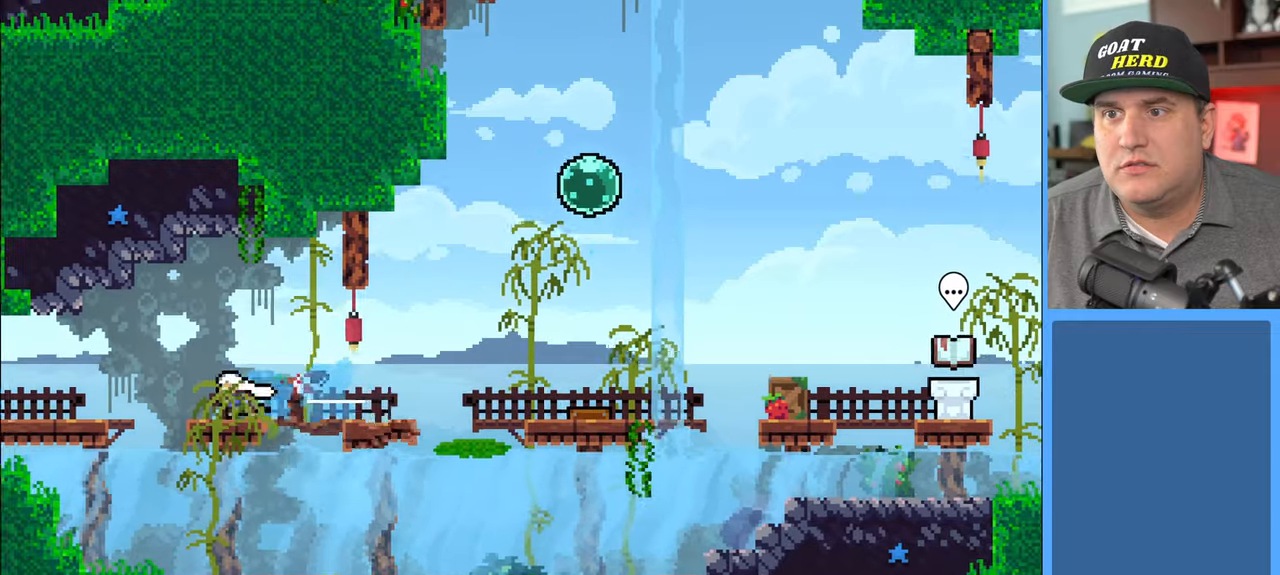
{"buttons": ["R2"], "left_stick": "left", "right_stick": "center", "events": [[283, "A", "down"], [483, "A", "up"]]}
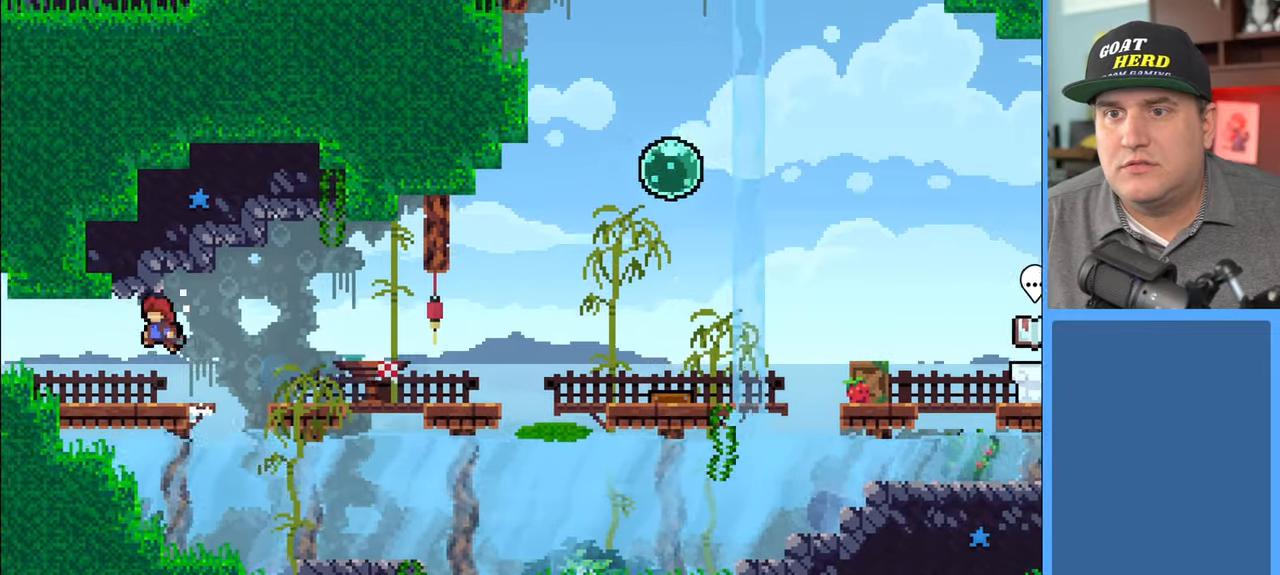
{"buttons": ["R2"], "left_stick": "left", "right_stick": "center", "events": []}
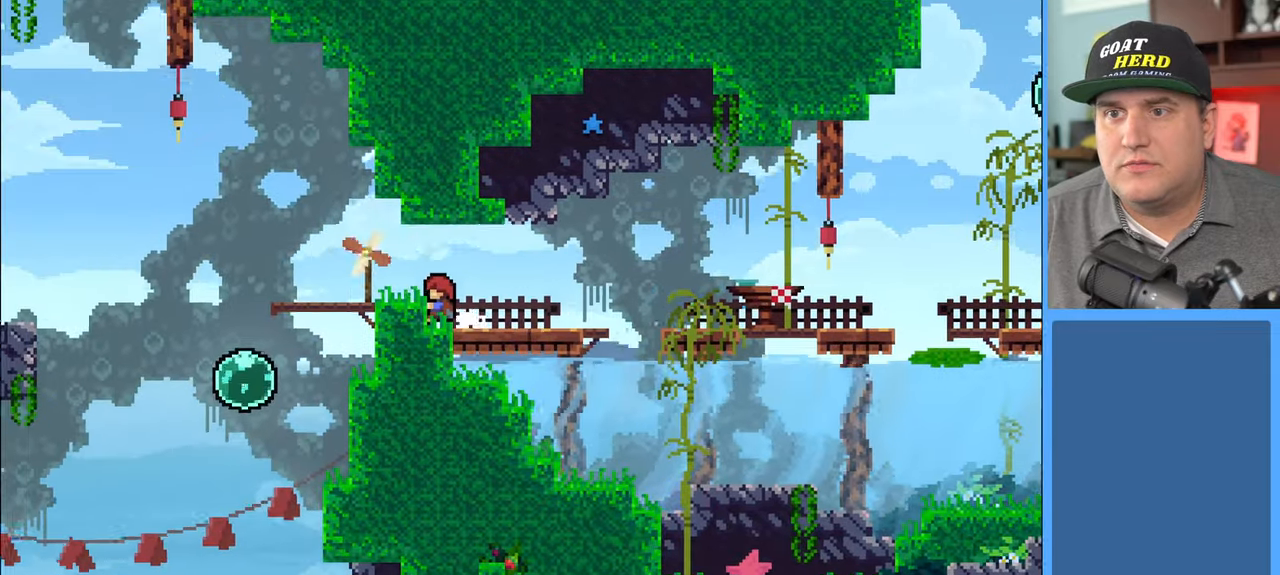
{"buttons": ["R2"], "left_stick": "left", "right_stick": "center", "events": [[333, "A", "down"], [450, "A", "up"]]}
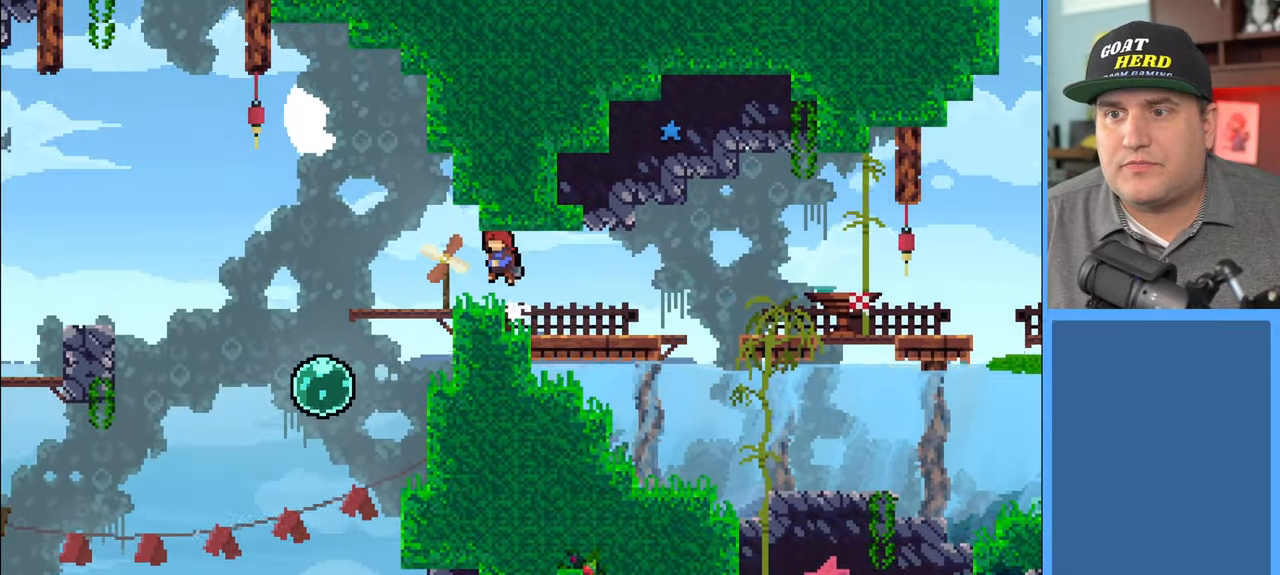
{"buttons": ["R2"], "left_stick": "left", "right_stick": "center", "events": []}
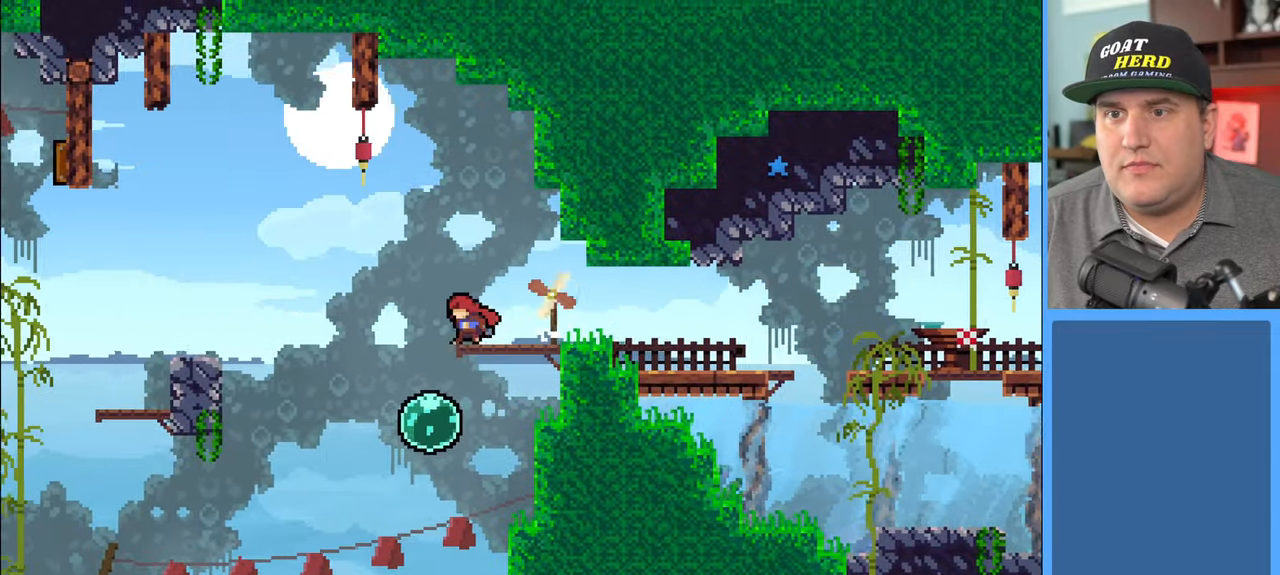
{"buttons": ["R2"], "left_stick": "left", "right_stick": "center", "events": [[67, "A", "down"], [233, "A", "up"]]}
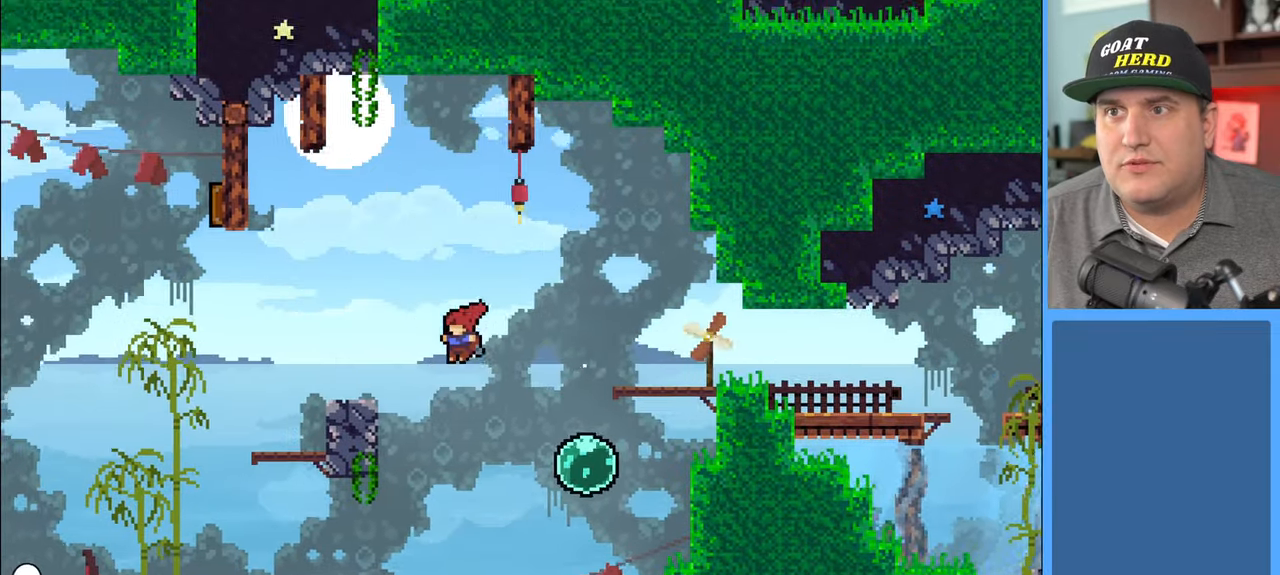
{"buttons": ["R2"], "left_stick": "center", "right_stick": "center", "events": [[50, "left_stick", "center"]]}
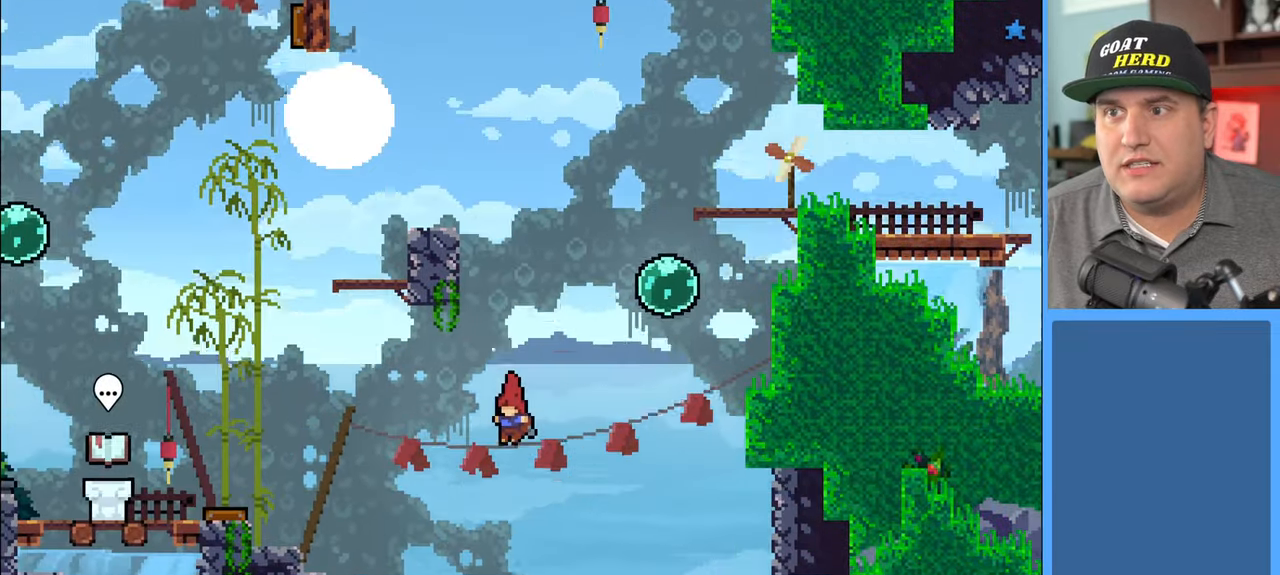
{"buttons": ["R2"], "left_stick": "up-left", "right_stick": "center", "events": [[133, "left_stick", "up"], [250, "X", "down"], [267, "left_stick", "up-left"], [433, "X", "up"]]}
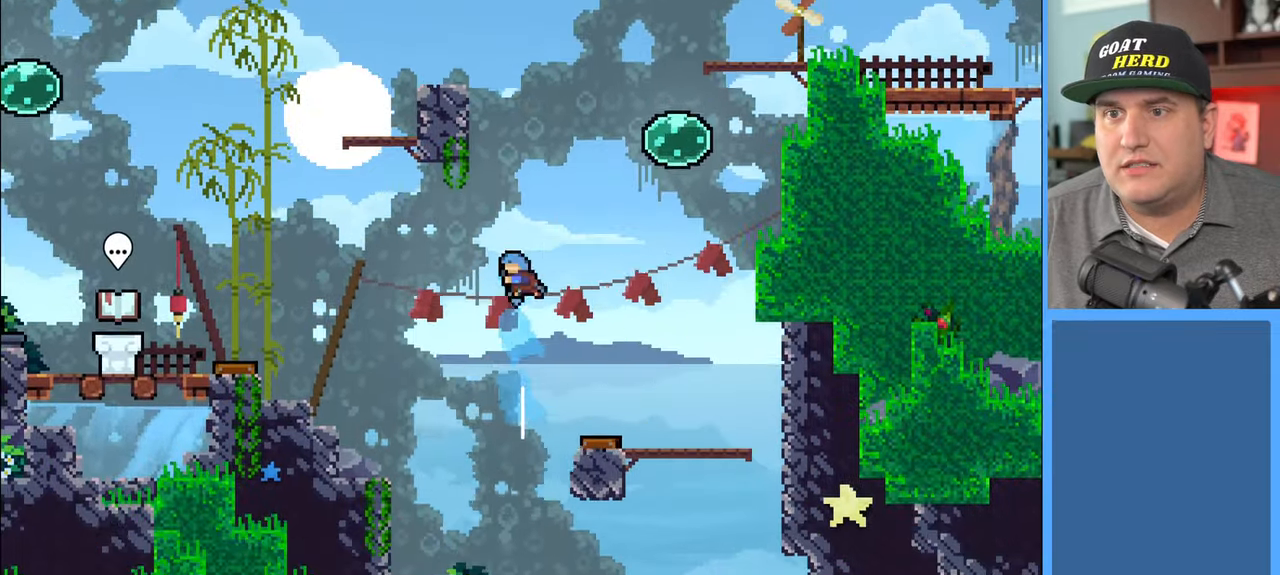
{"buttons": ["R2"], "left_stick": "left", "right_stick": "center", "events": [[333, "left_stick", "left"]]}
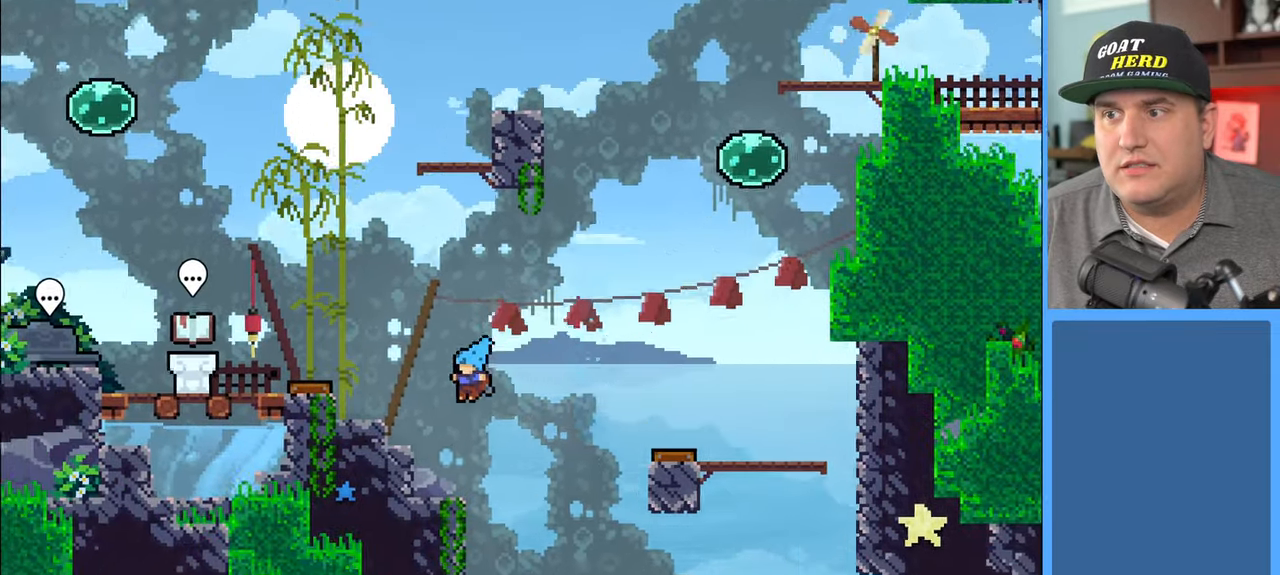
{"buttons": ["R2"], "left_stick": "center", "right_stick": "center", "events": [[367, "left_stick", "center"]]}
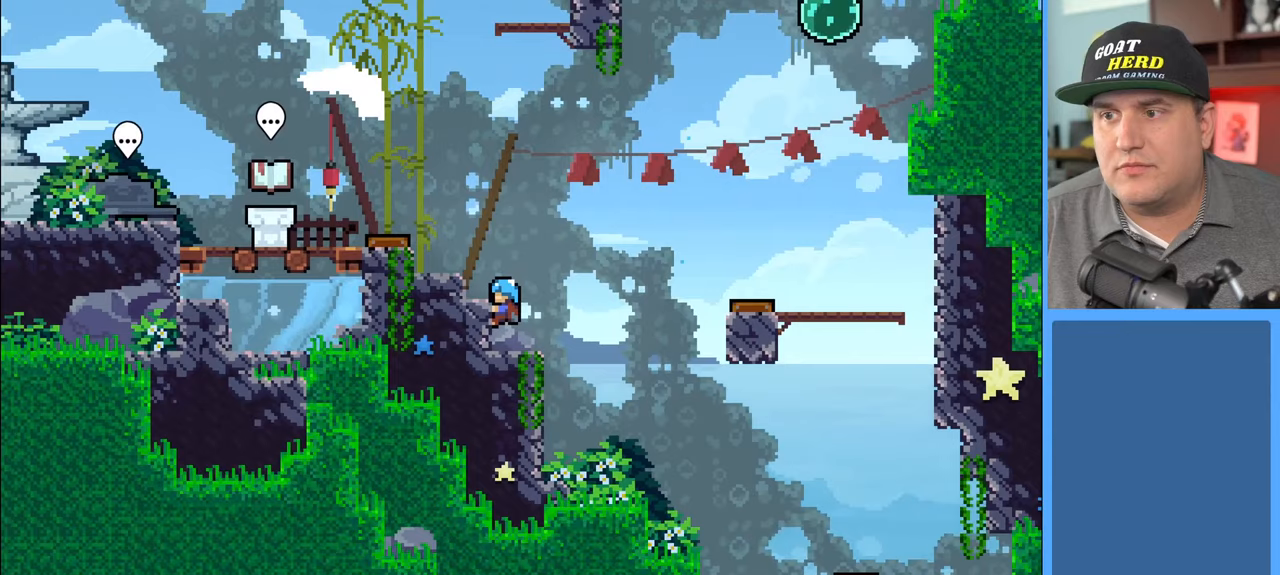
{"buttons": ["R2"], "left_stick": "center", "right_stick": "center", "events": []}
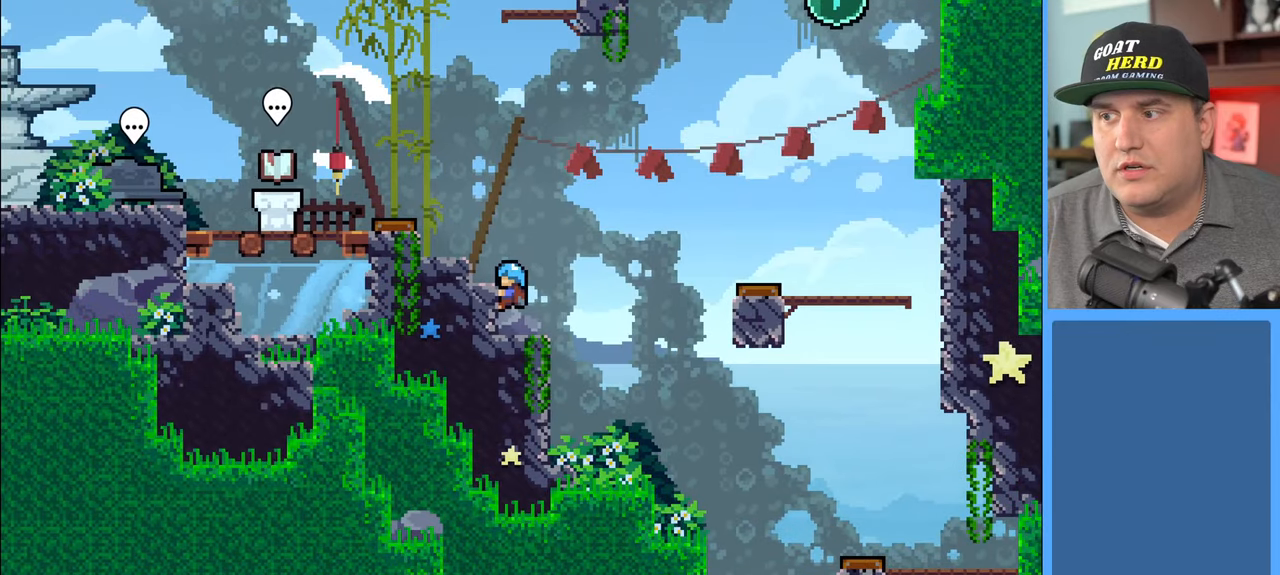
{"buttons": ["R2"], "left_stick": "center", "right_stick": "center", "events": []}
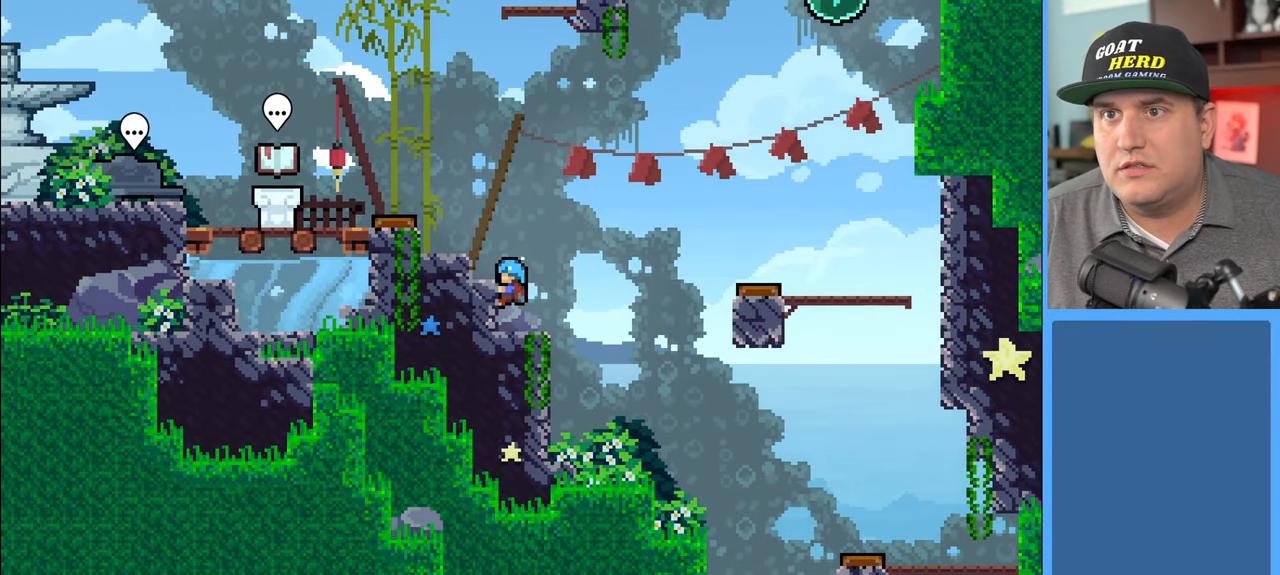
{"buttons": ["R2"], "left_stick": "up-left", "right_stick": "center", "events": [[117, "left_stick", "up-left"], [150, "A", "down"], [433, "A", "up"]]}